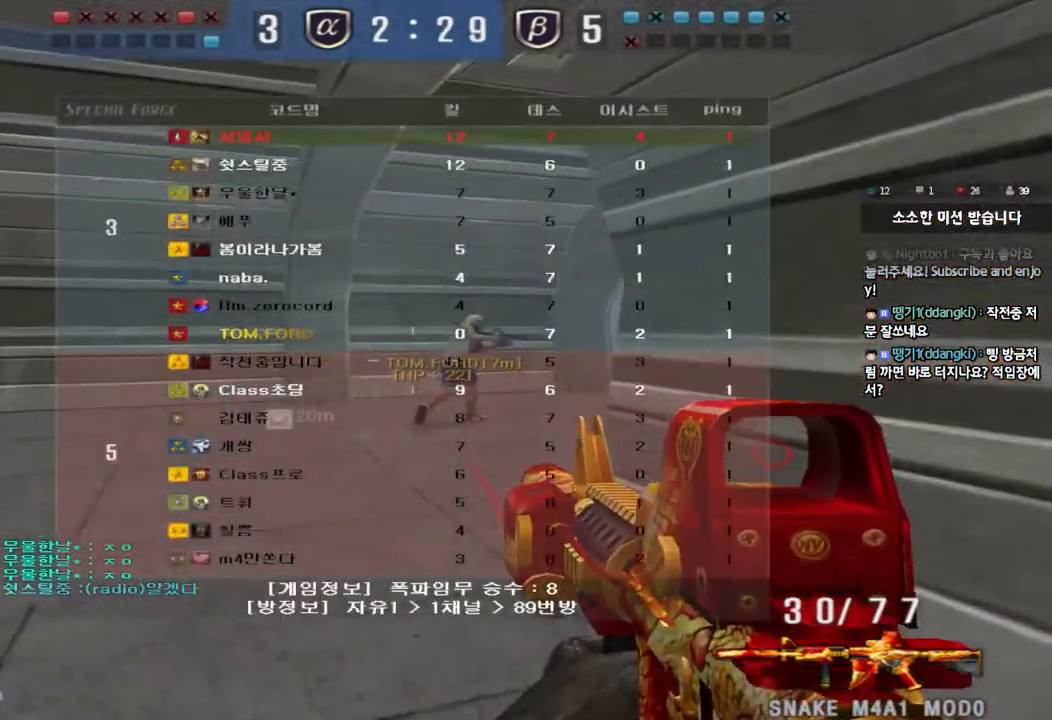
Gameplay with keyboard; each line is a JSON object with the keys held at the frame after it. "events" lists presses ("down") and releases ("up") of "a", "ctrl", "d", "e", "f", "q", "r", "s", "shift", "space", "tab" and "w" between this image and that frame as [ms after this image, input, new state], when the widget could be followed in between. No other keys are recorded. Mouse input is not recorded.
{"keys": ["ctrl"], "events": [[50, "ctrl", "down"], [50, "d", "up"], [50, "w", "up"], [67, "tab", "up"], [167, "a", "down"], [167, "ctrl", "up"], [167, "w", "down"], [450, "ctrl", "down"], [450, "w", "up"], [467, "a", "up"]]}
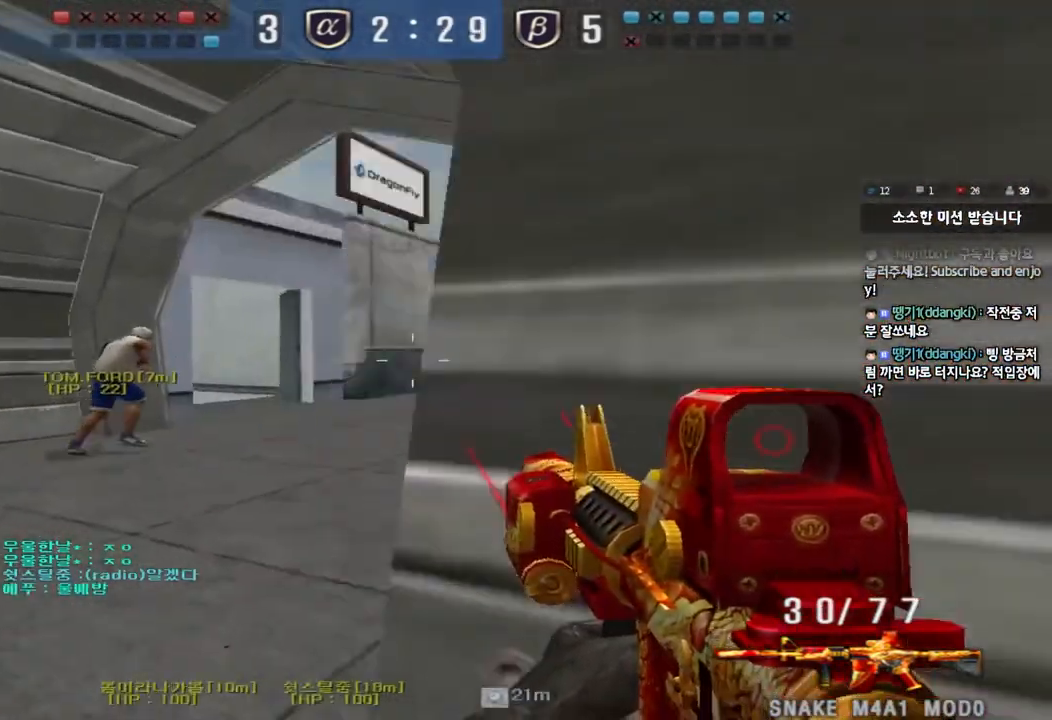
{"keys": ["a", "w"], "events": [[67, "a", "down"], [67, "ctrl", "up"], [67, "w", "down"], [317, "ctrl", "down"], [317, "w", "up"], [333, "a", "up"], [417, "ctrl", "up"], [433, "a", "down"], [433, "w", "down"]]}
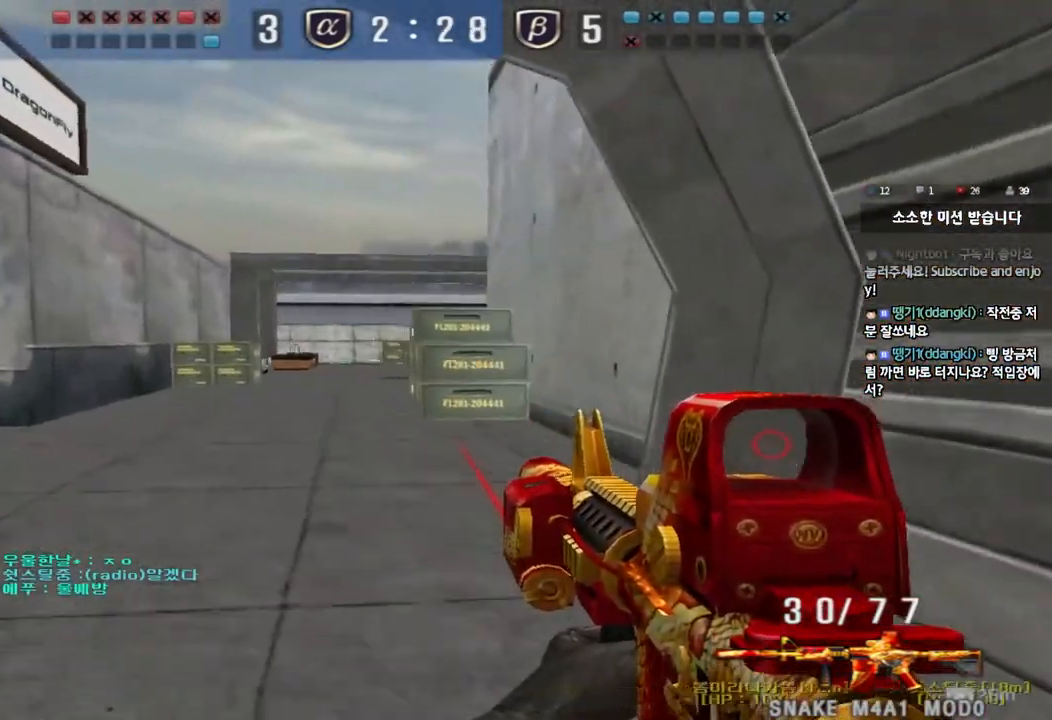
{"keys": ["ctrl"], "events": [[150, "ctrl", "down"], [150, "w", "up"], [167, "a", "up"], [250, "ctrl", "up"], [267, "a", "down"], [267, "w", "down"], [467, "ctrl", "down"], [467, "w", "up"], [483, "a", "up"]]}
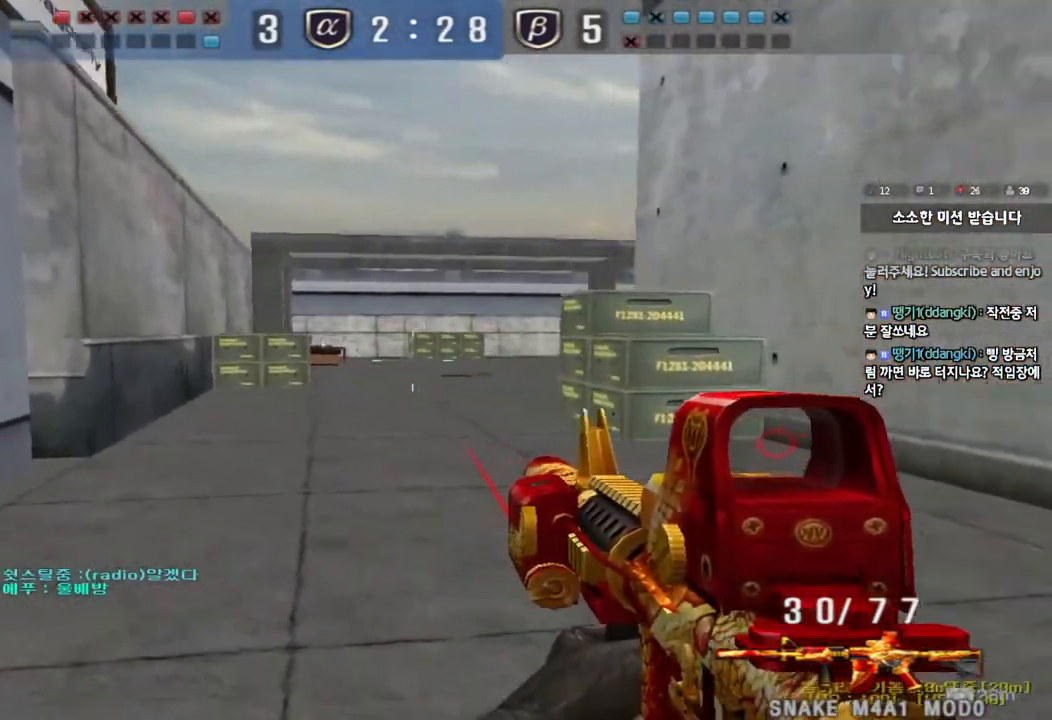
{"keys": ["d", "w"], "events": [[50, "d", "down"], [50, "w", "down"], [67, "ctrl", "up"], [367, "ctrl", "down"], [383, "d", "up"], [400, "w", "up"], [467, "ctrl", "up"], [467, "d", "down"], [483, "w", "down"]]}
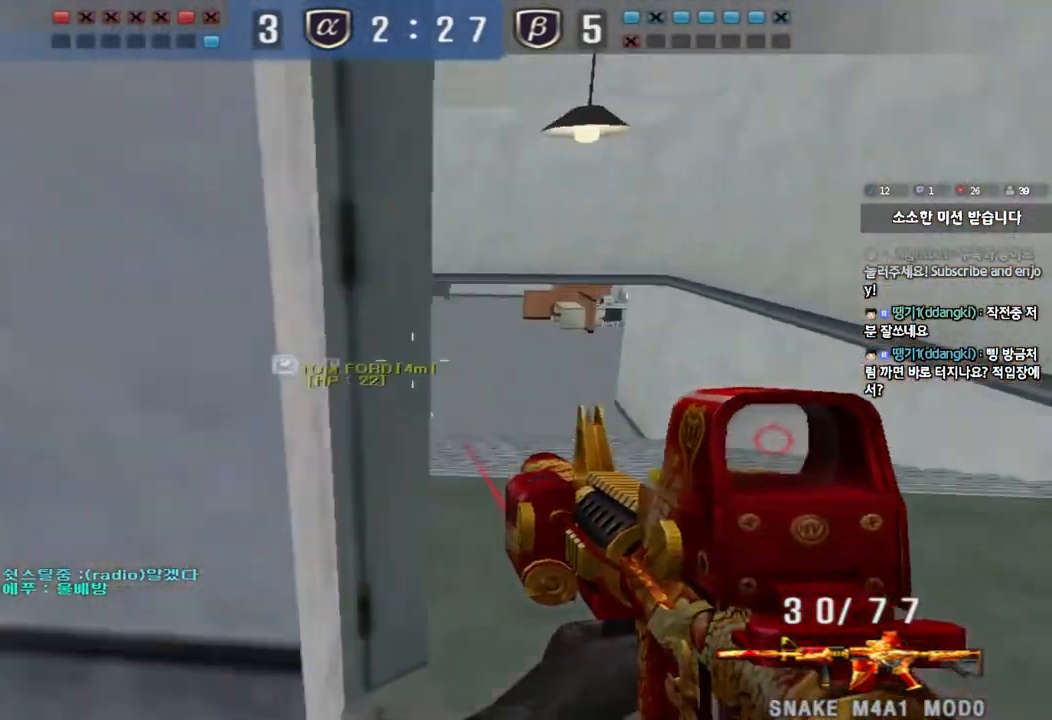
{"keys": ["d", "w"], "events": [[200, "ctrl", "down"], [200, "d", "up"], [217, "w", "up"], [283, "ctrl", "up"], [300, "d", "down"], [300, "w", "down"]]}
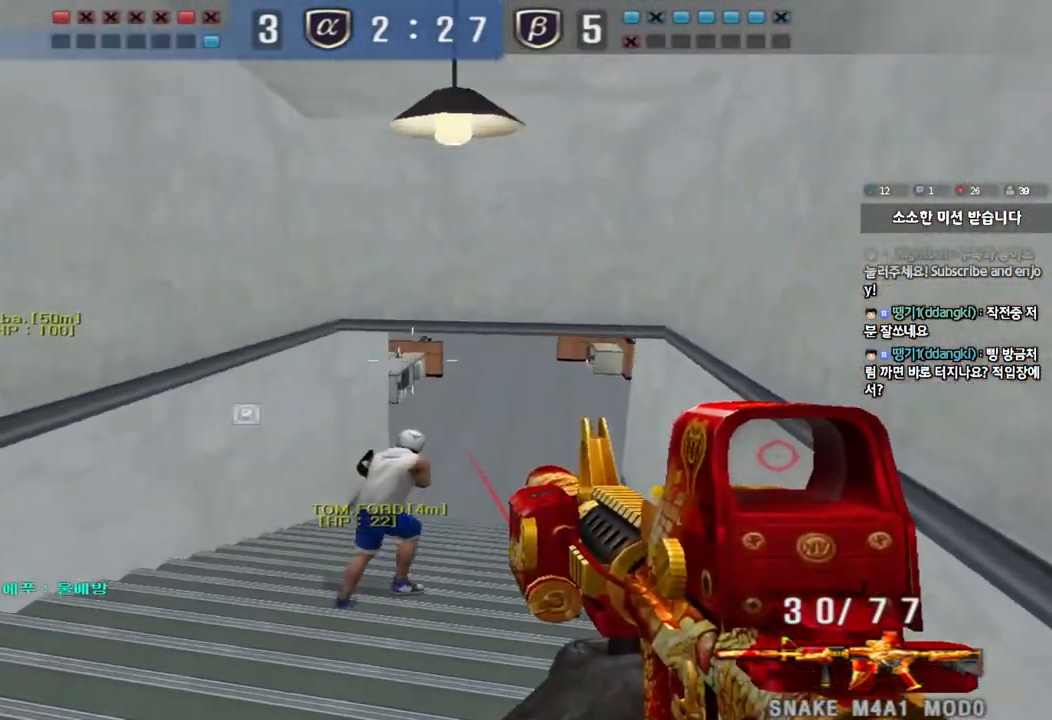
{"keys": [], "events": [[17, "ctrl", "down"], [17, "d", "up"], [50, "w", "up"], [100, "ctrl", "up"], [117, "d", "down"], [117, "w", "down"], [167, "w", "up"], [183, "d", "up"]]}
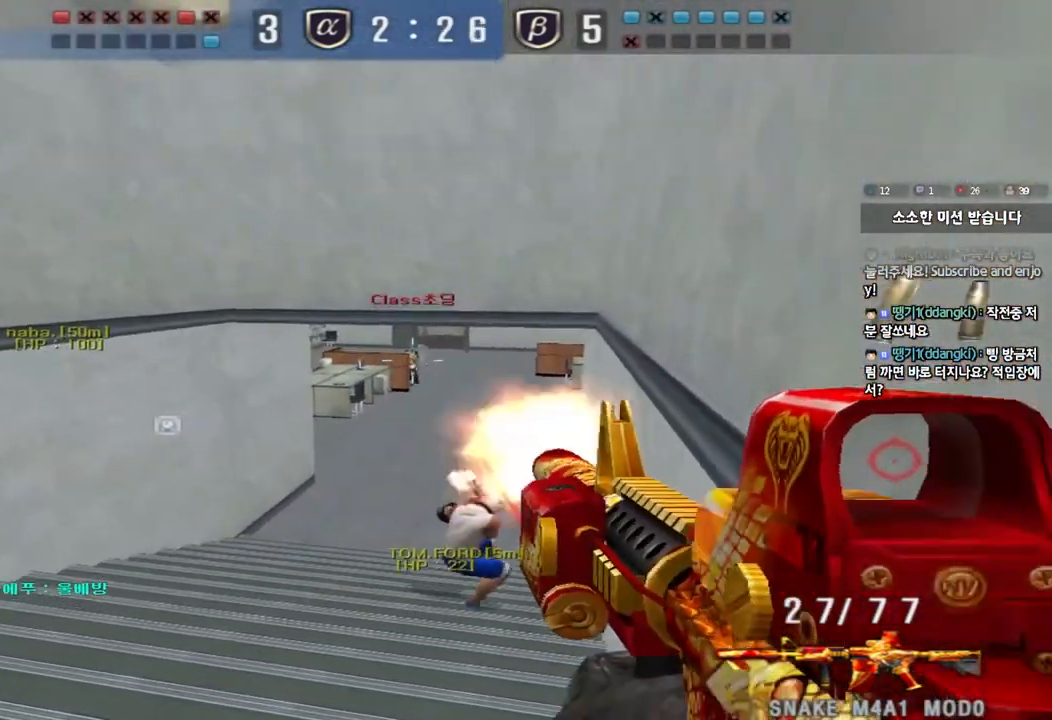
{"keys": [], "events": []}
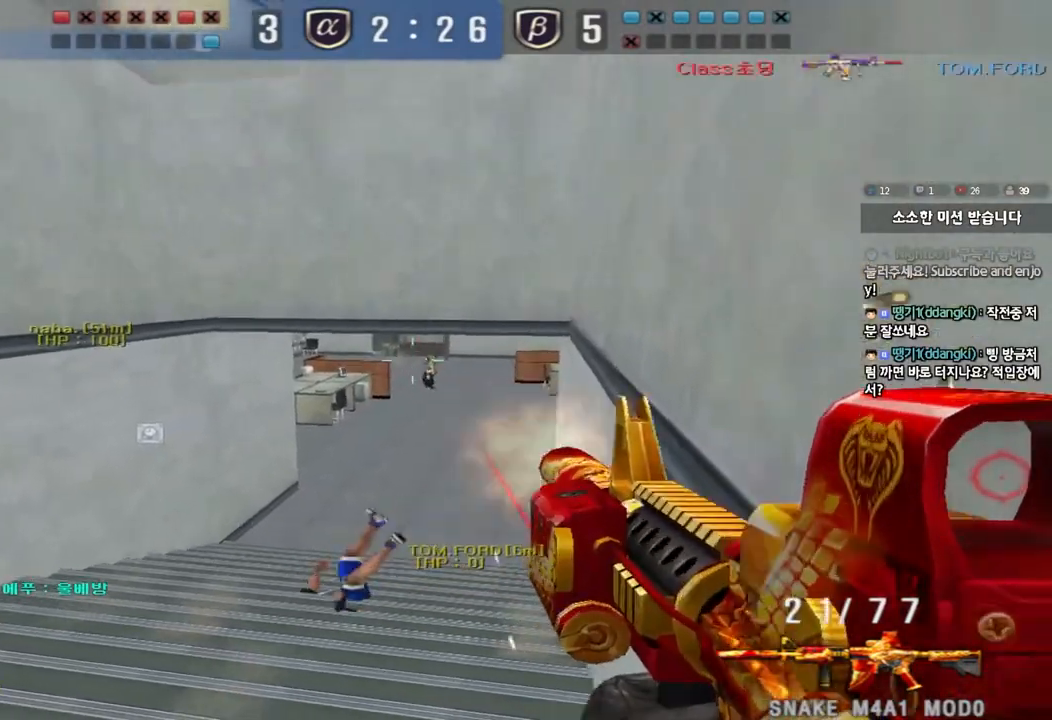
{"keys": ["a", "w"], "events": [[467, "a", "down"], [467, "w", "down"]]}
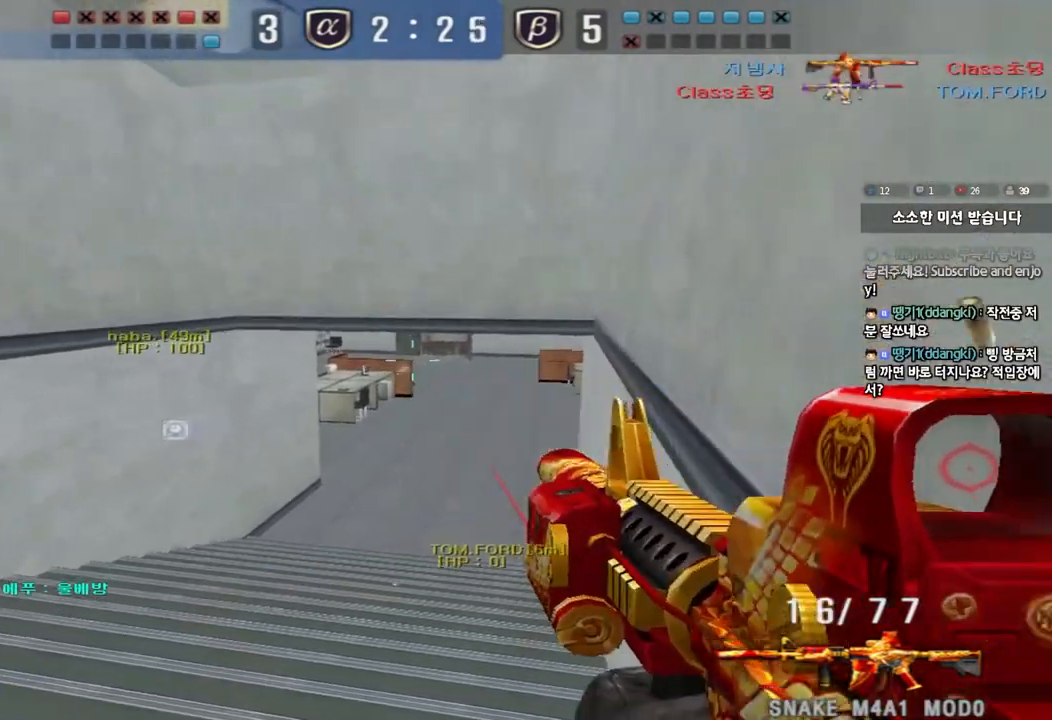
{"keys": ["d", "tab", "w"], "events": [[333, "a", "up"], [400, "d", "down"], [450, "tab", "down"]]}
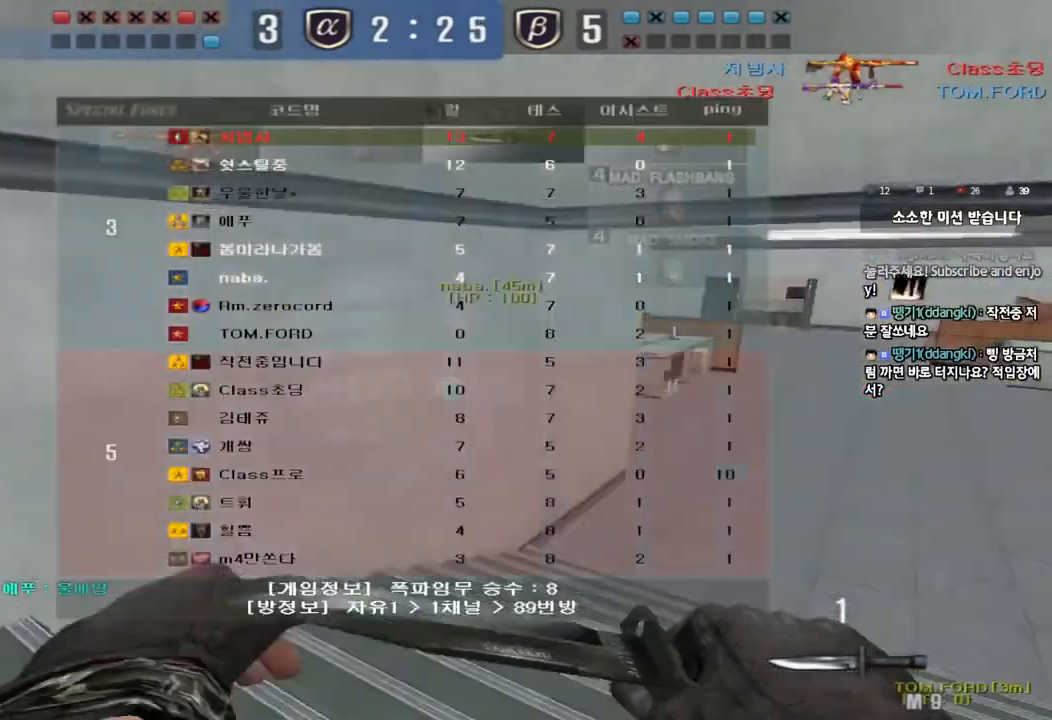
{"keys": [], "events": [[200, "d", "up"], [217, "ctrl", "down"], [217, "w", "up"], [233, "tab", "up"], [250, "space", "down"], [367, "ctrl", "up"], [367, "space", "up"]]}
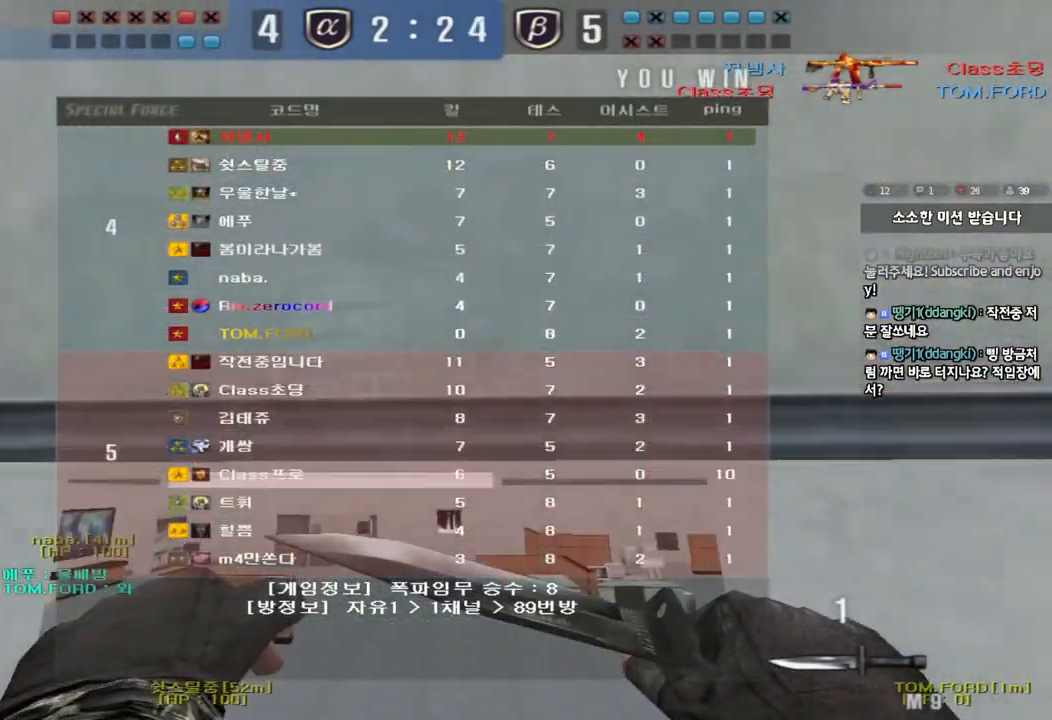
{"keys": [], "events": []}
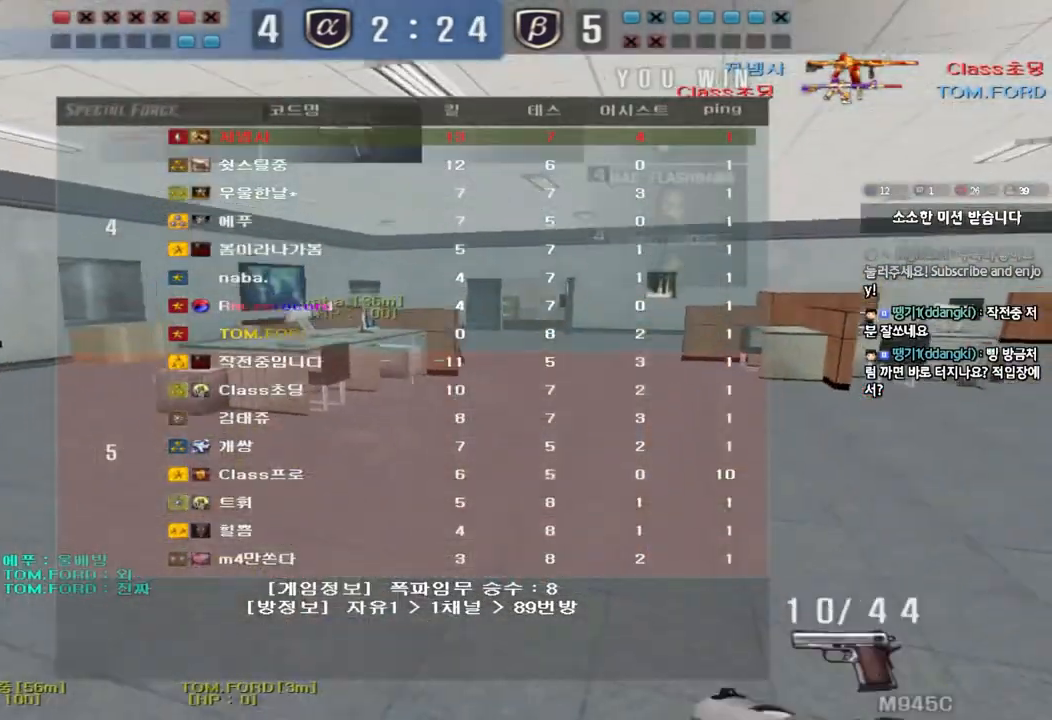
{"keys": [], "events": [[100, "r", "down"], [167, "r", "up"], [267, "r", "down"], [333, "r", "up"], [433, "r", "down"], [500, "r", "up"]]}
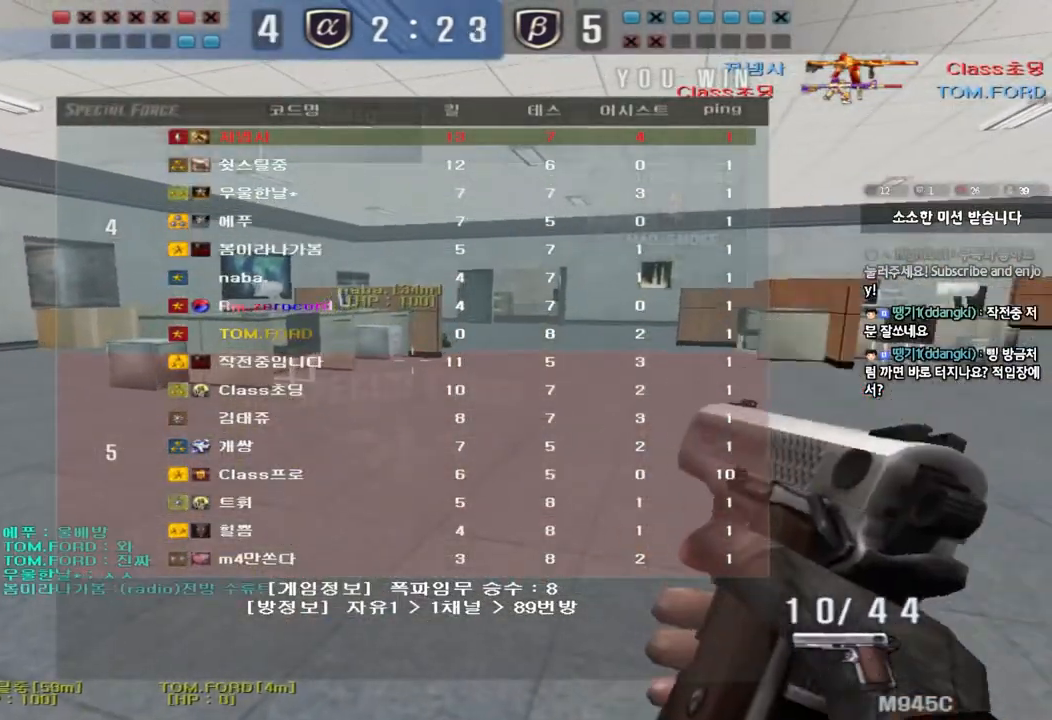
{"keys": [], "events": []}
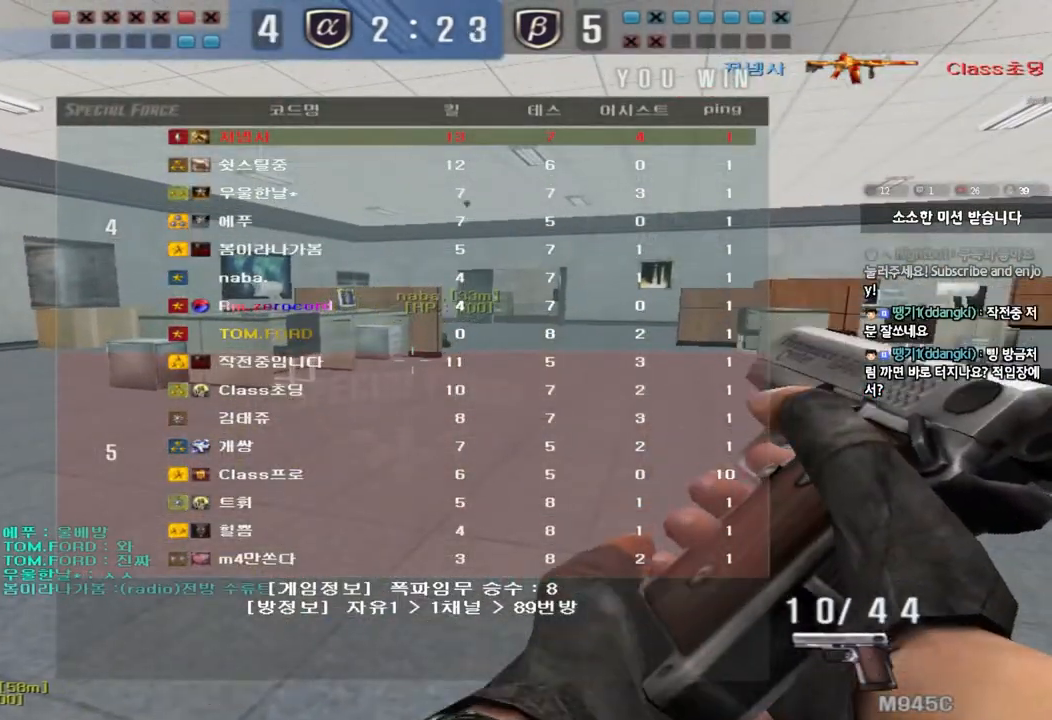
{"keys": [], "events": []}
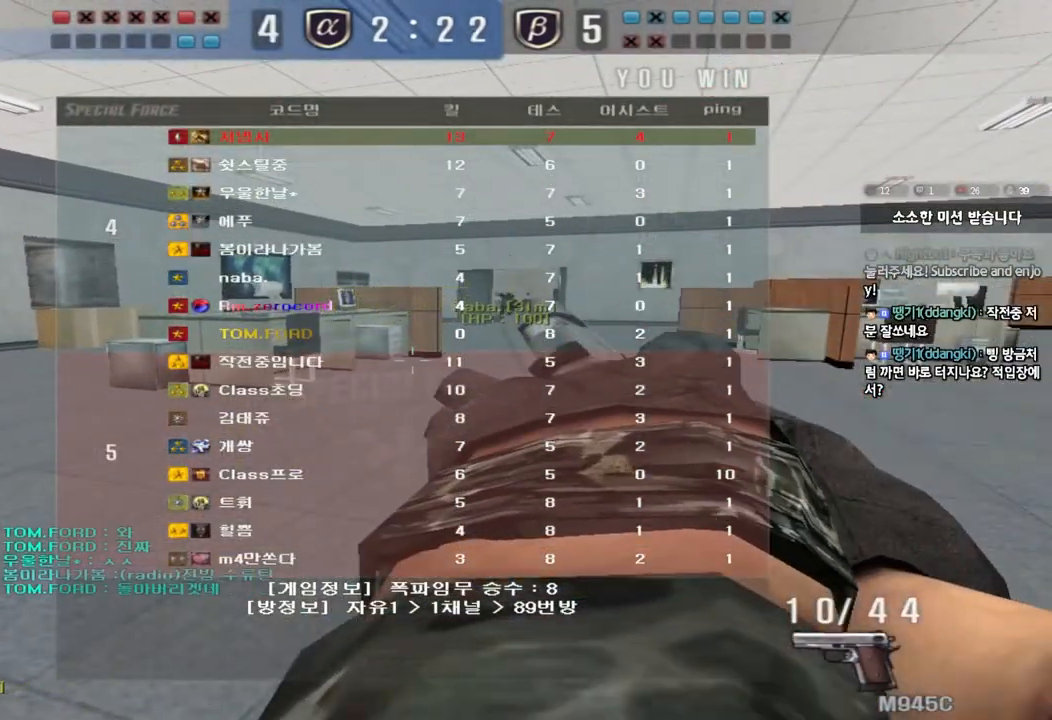
{"keys": [], "events": []}
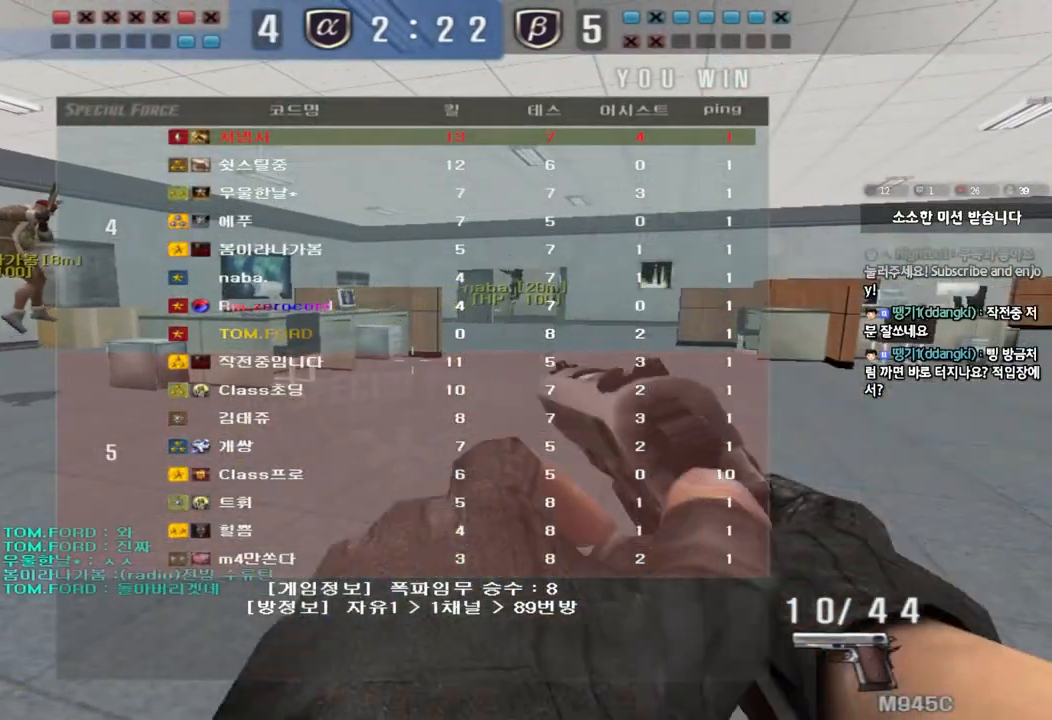
{"keys": [], "events": []}
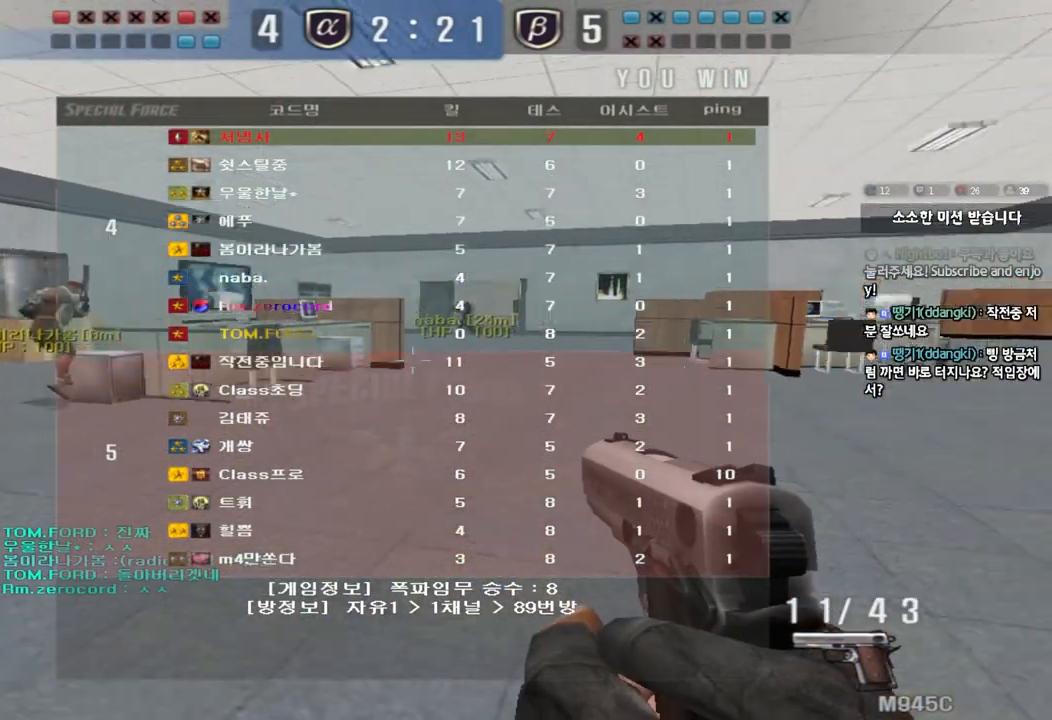
{"keys": ["a", "w"], "events": [[333, "a", "down"], [350, "w", "down"]]}
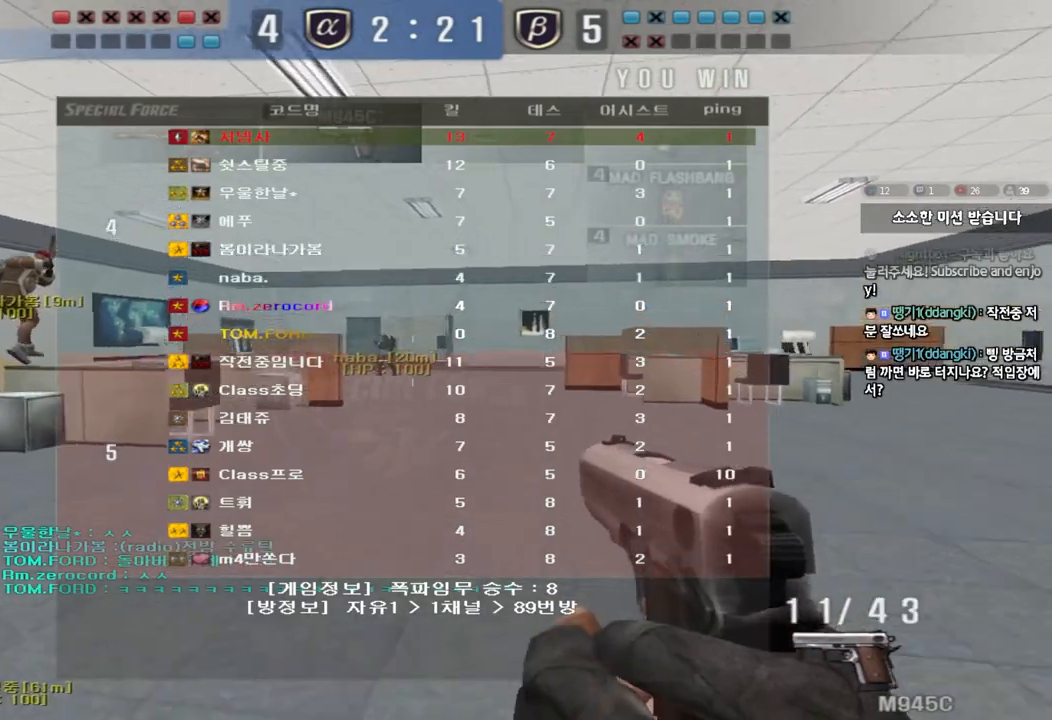
{"keys": ["ctrl"], "events": [[50, "ctrl", "down"], [50, "w", "up"], [67, "a", "up"]]}
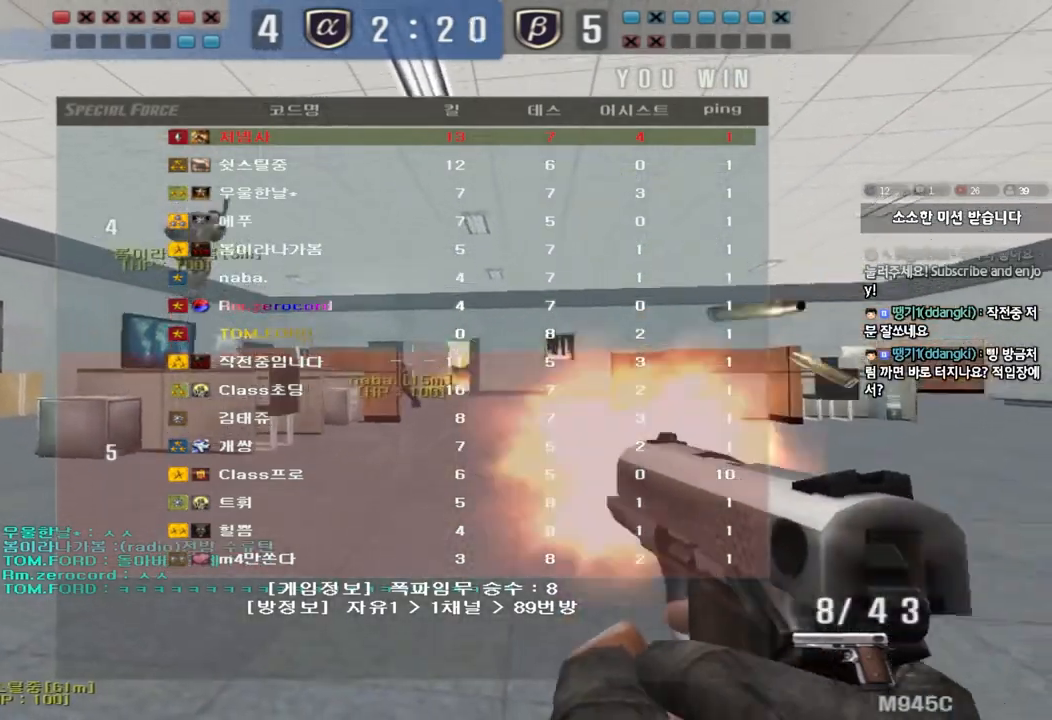
{"keys": ["a", "w"], "events": [[300, "a", "down"], [317, "w", "down"], [350, "ctrl", "up"]]}
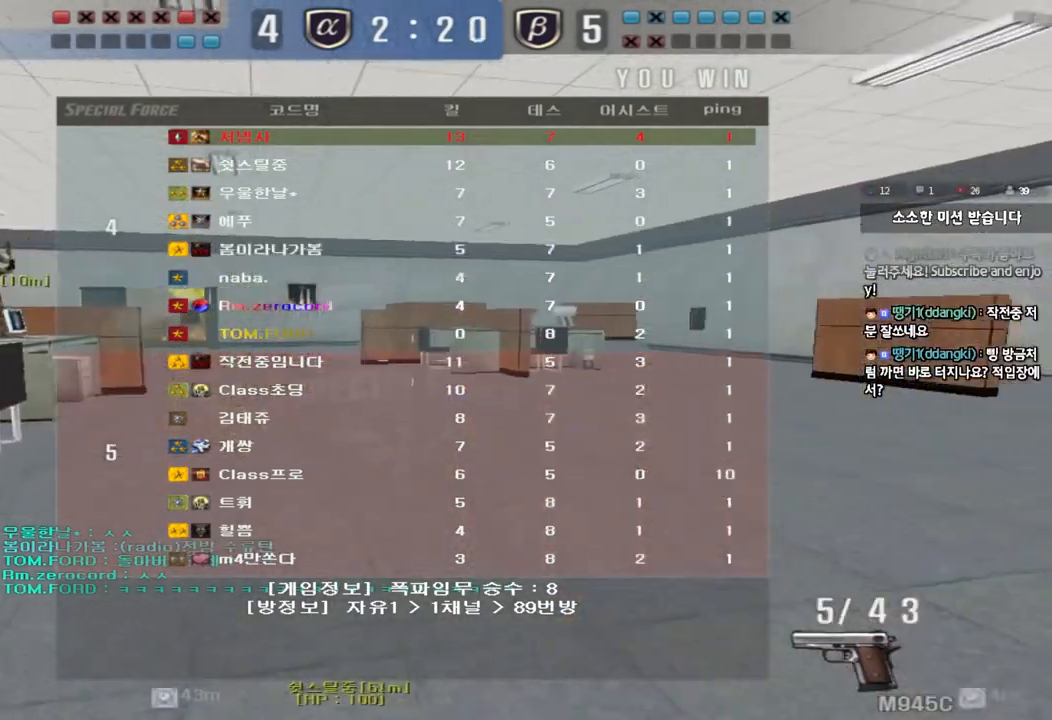
{"keys": ["a", "w"], "events": []}
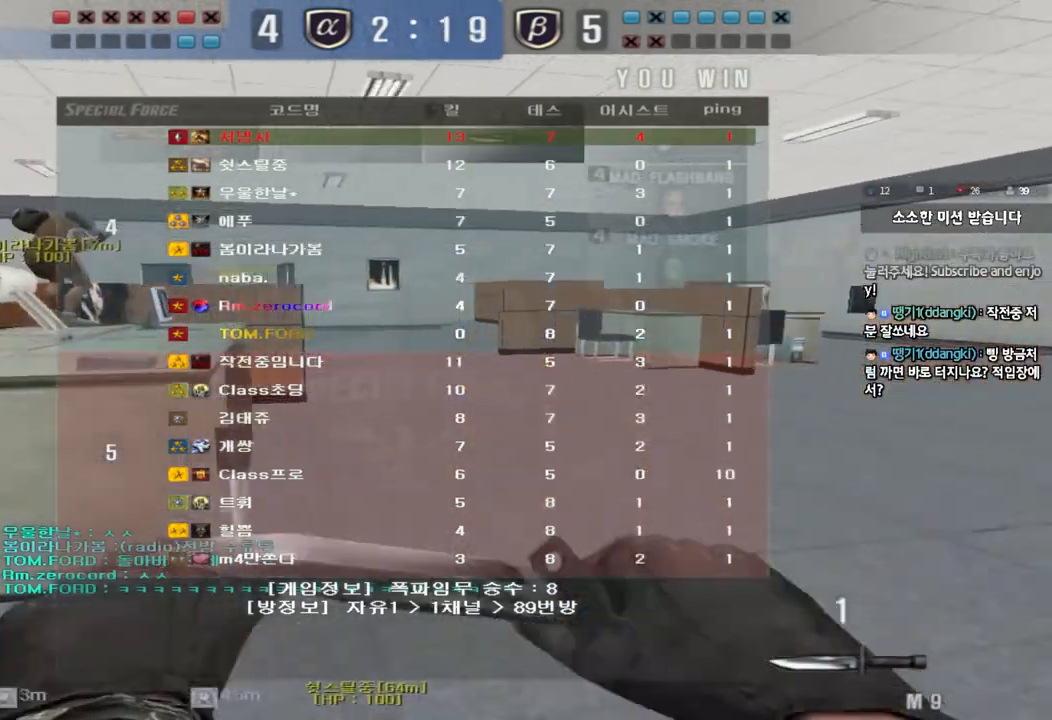
{"keys": [], "events": [[100, "ctrl", "down"], [117, "space", "down"], [133, "w", "up"], [167, "a", "up"], [283, "space", "up"], [300, "ctrl", "up"]]}
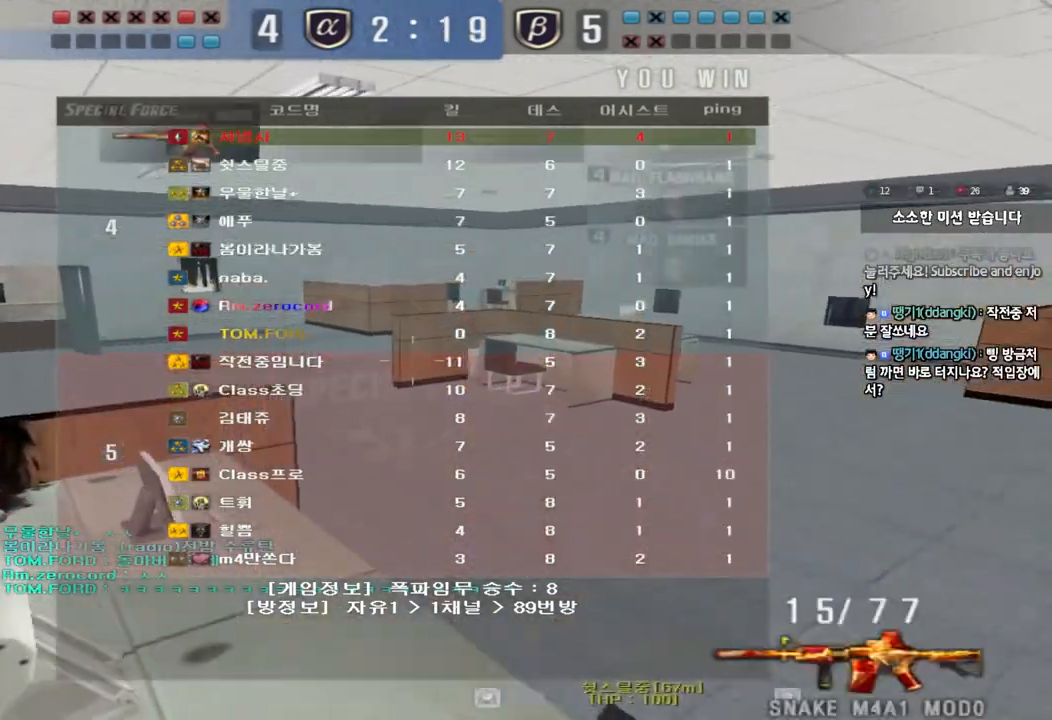
{"keys": [], "events": []}
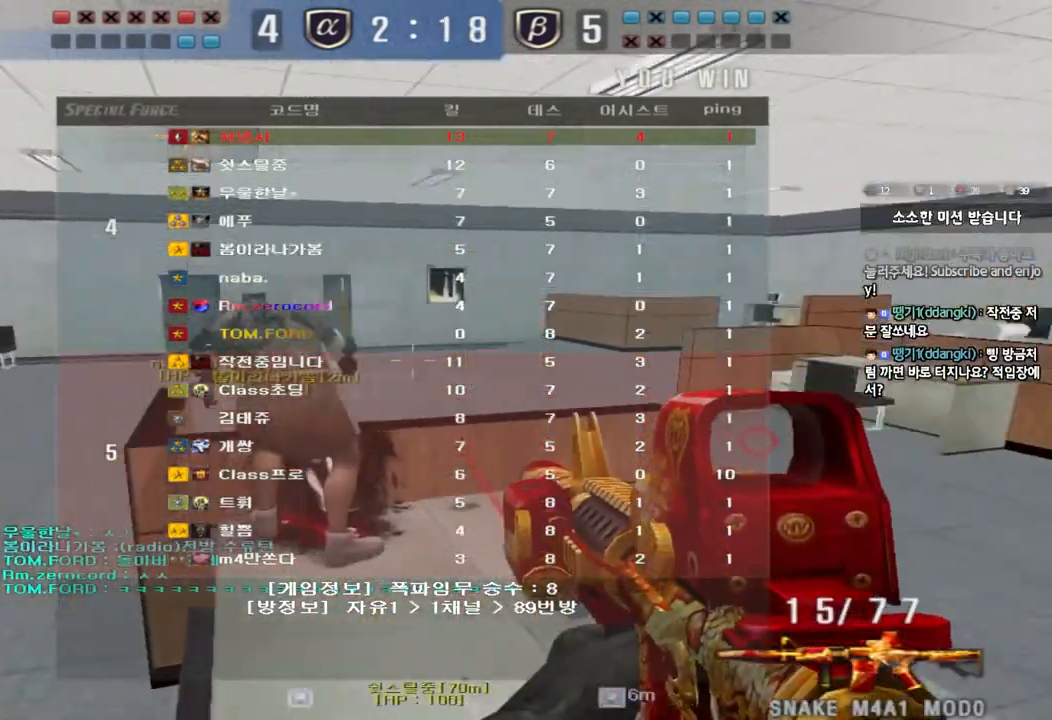
{"keys": ["a", "w"], "events": [[350, "a", "down"], [367, "w", "down"]]}
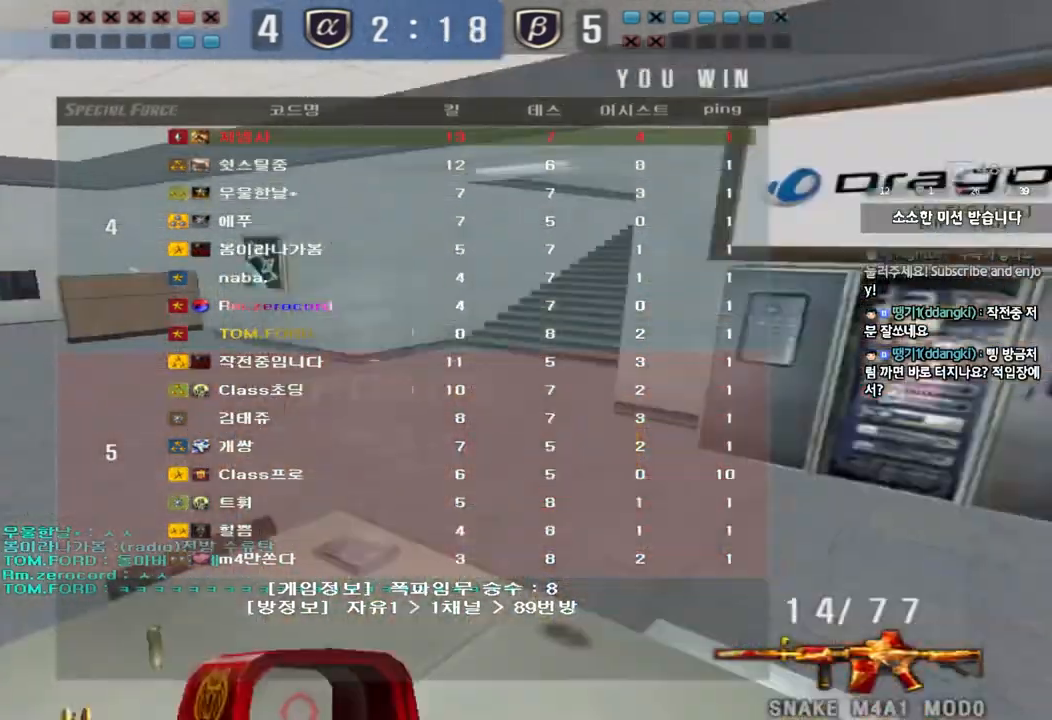
{"keys": ["a", "w"], "events": []}
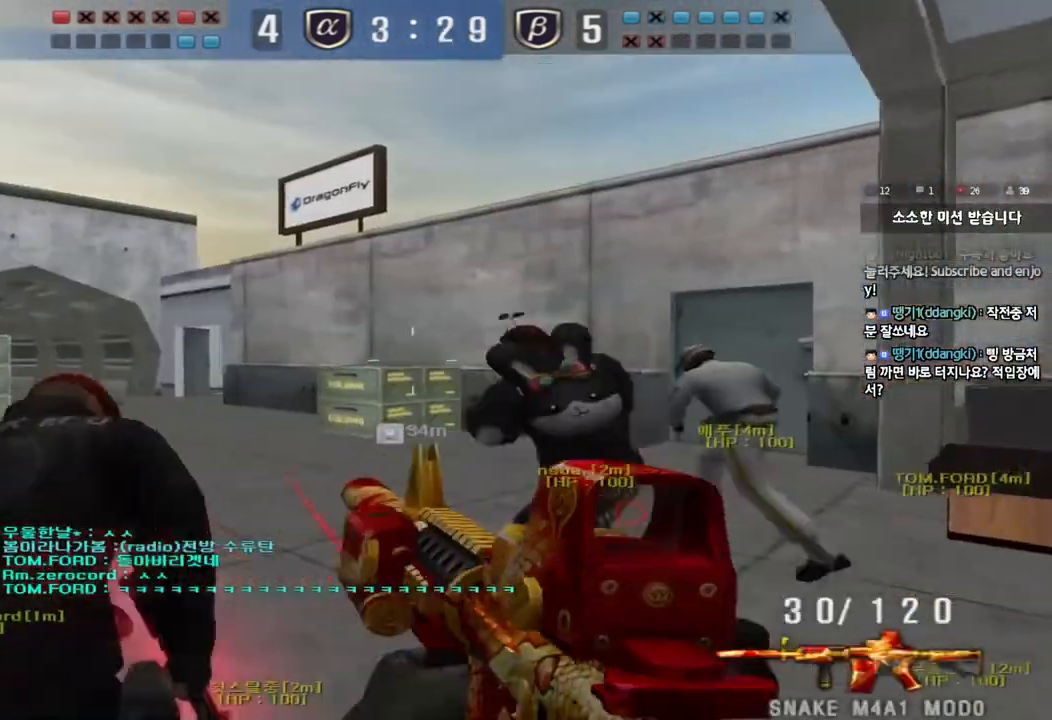
{"keys": ["a", "w"], "events": []}
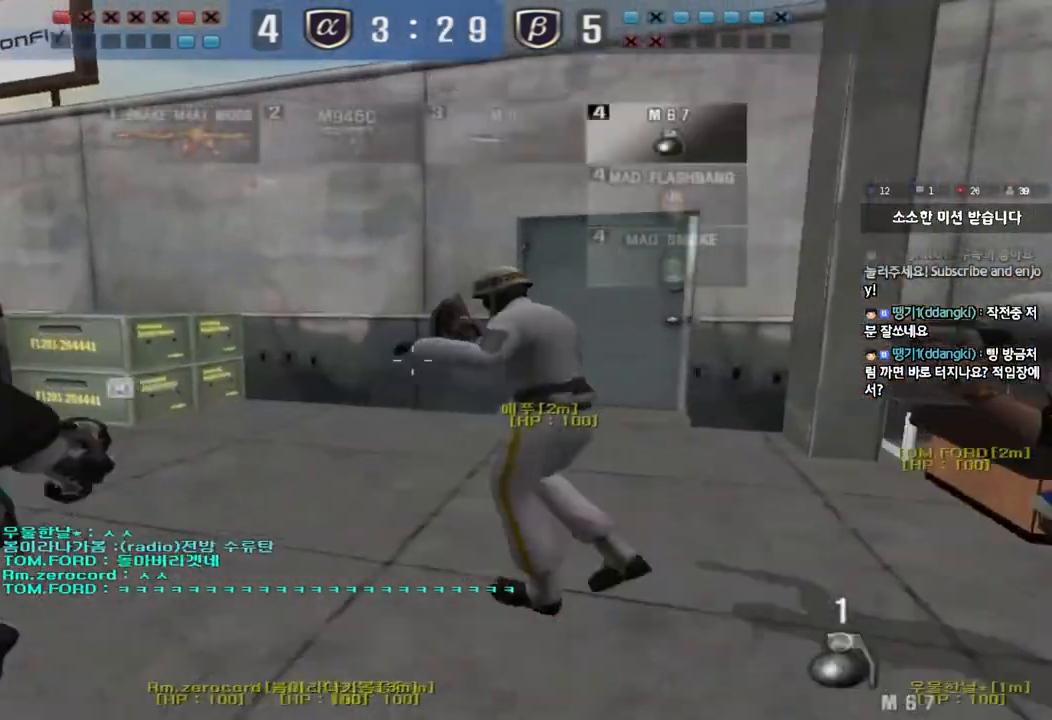
{"keys": ["a", "w"], "events": []}
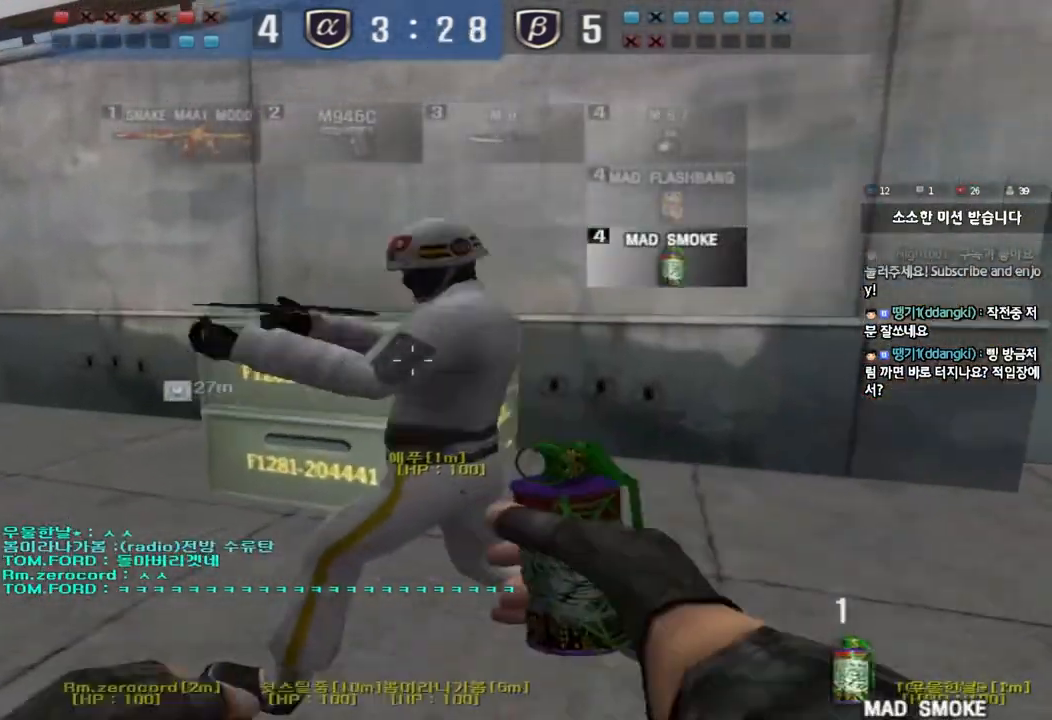
{"keys": ["a", "w"], "events": []}
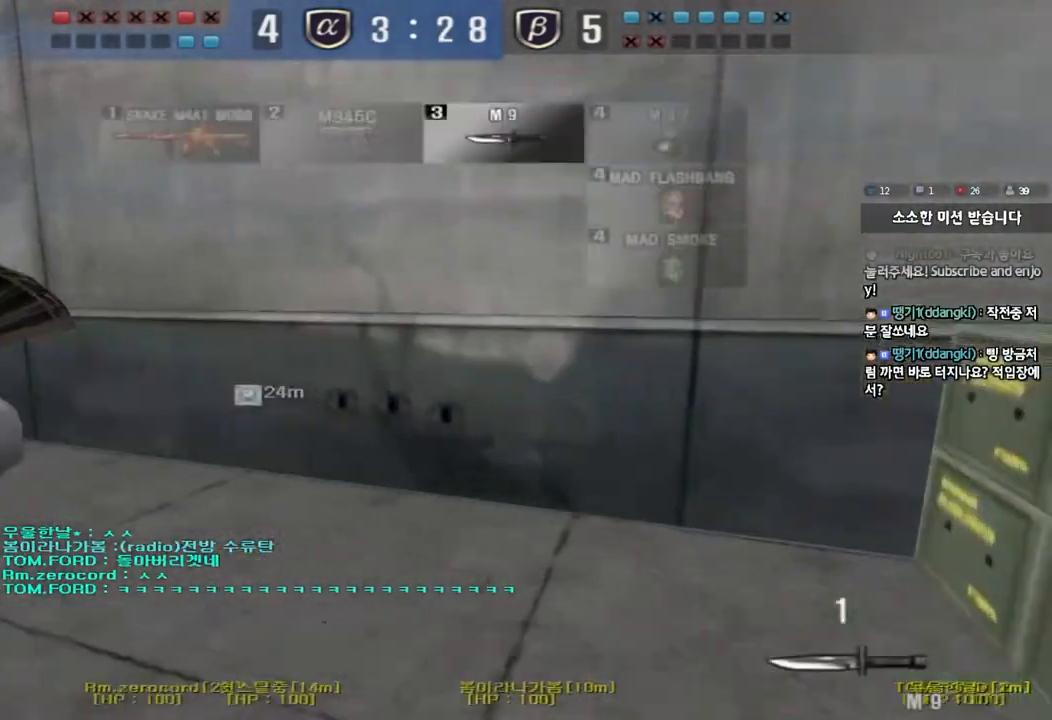
{"keys": ["a", "w"], "events": []}
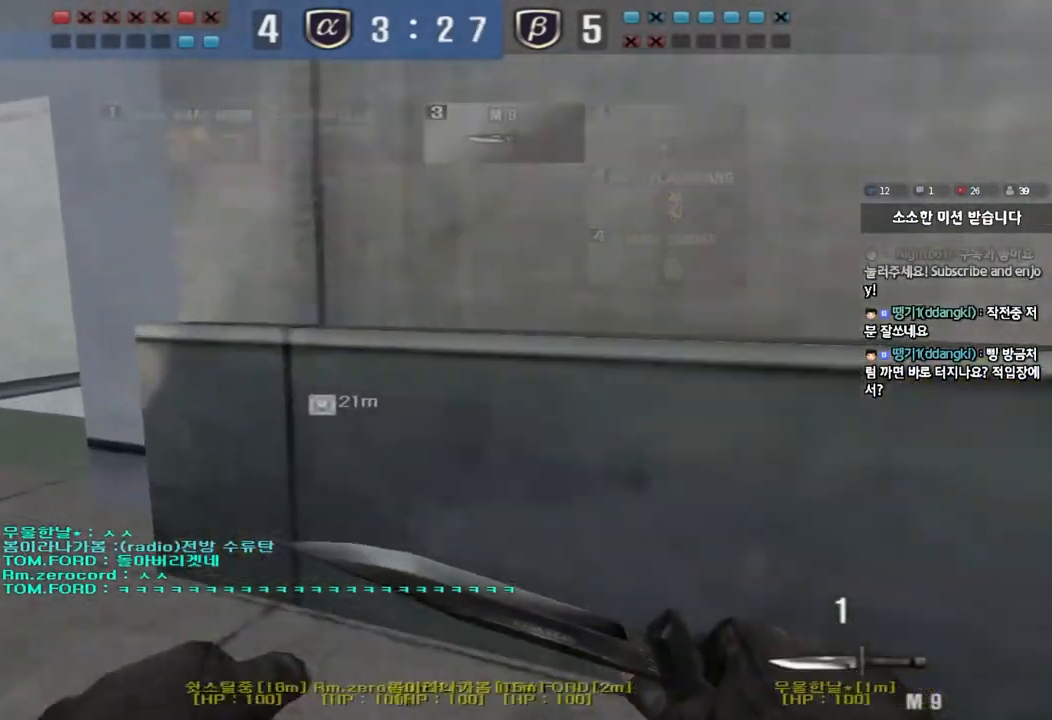
{"keys": ["d", "w"], "events": [[383, "a", "up"], [433, "d", "down"]]}